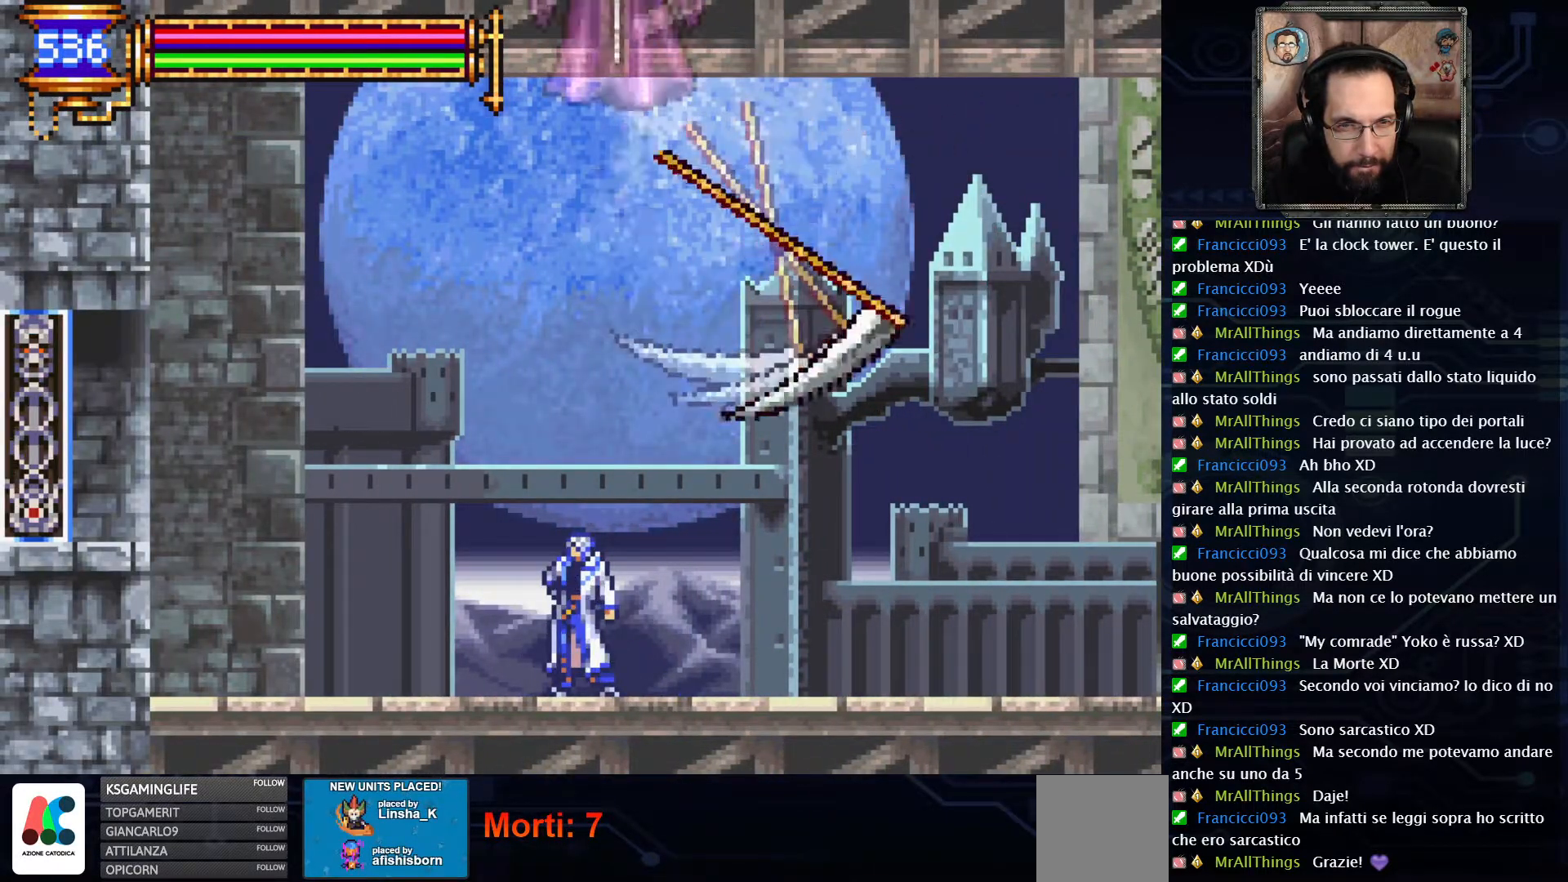
Gameplay with a controller (Xbox layout); each line is a JSON object with the inputs held at the frame after it (dt_ms = milliseconds from this image to that frame). "events" lists button and stick changes between this image and that frame as [ms after this image, input, new state], when the widget could be followed in between. Not read: L1 L3 R1 R3.
{"dt_ms": 500, "buttons": [], "left_stick": "center", "right_stick": "center", "events": []}
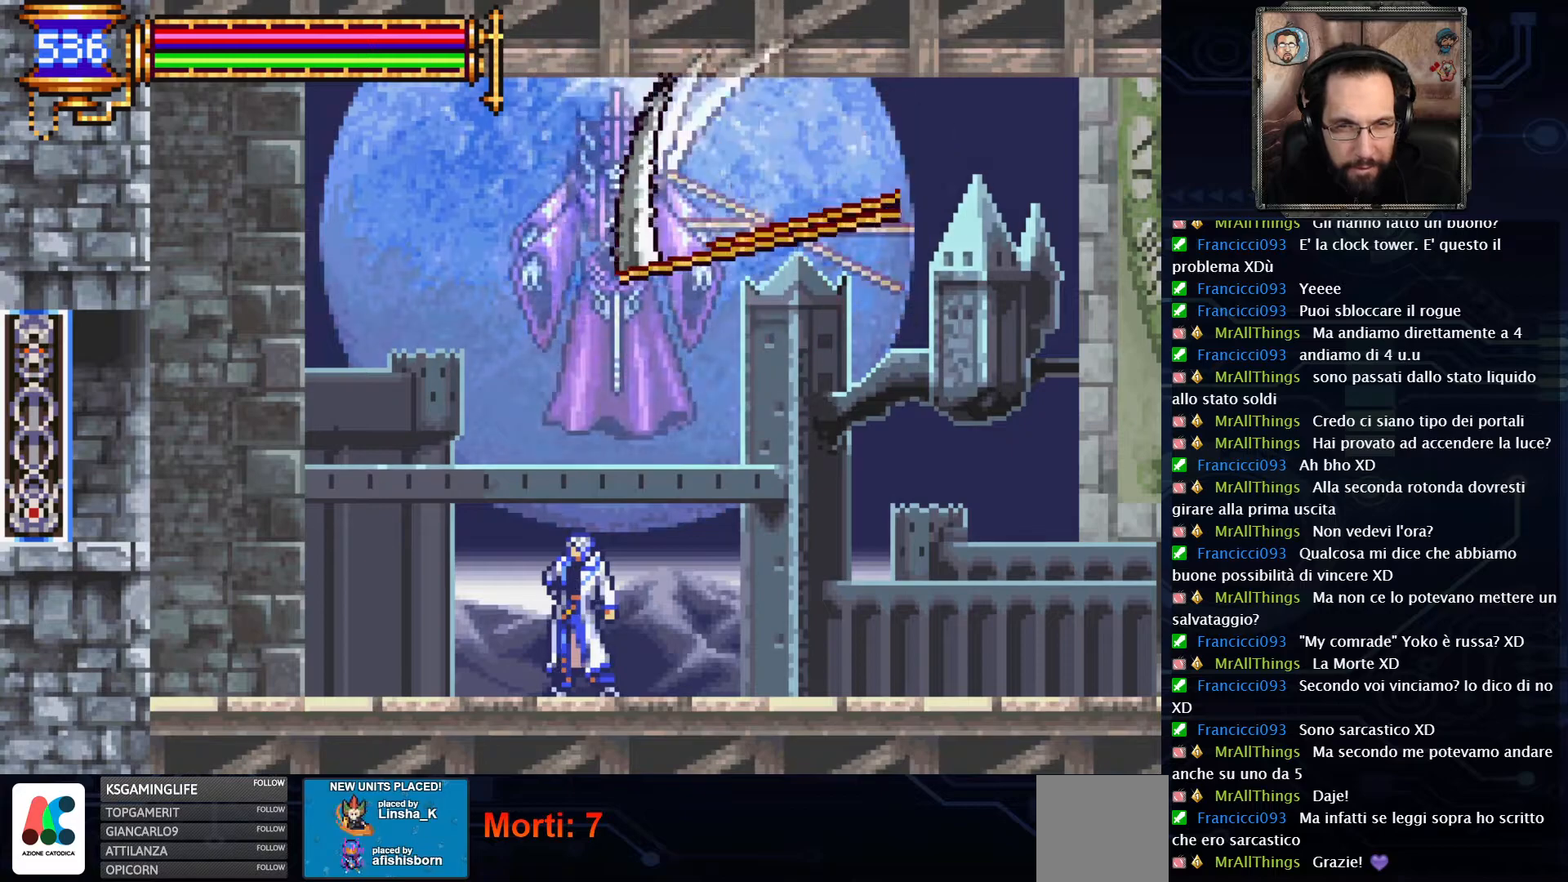
{"dt_ms": 500, "buttons": ["DPAD_LEFT"], "left_stick": "center", "right_stick": "center", "events": [[283, "DPAD_LEFT", "down"]]}
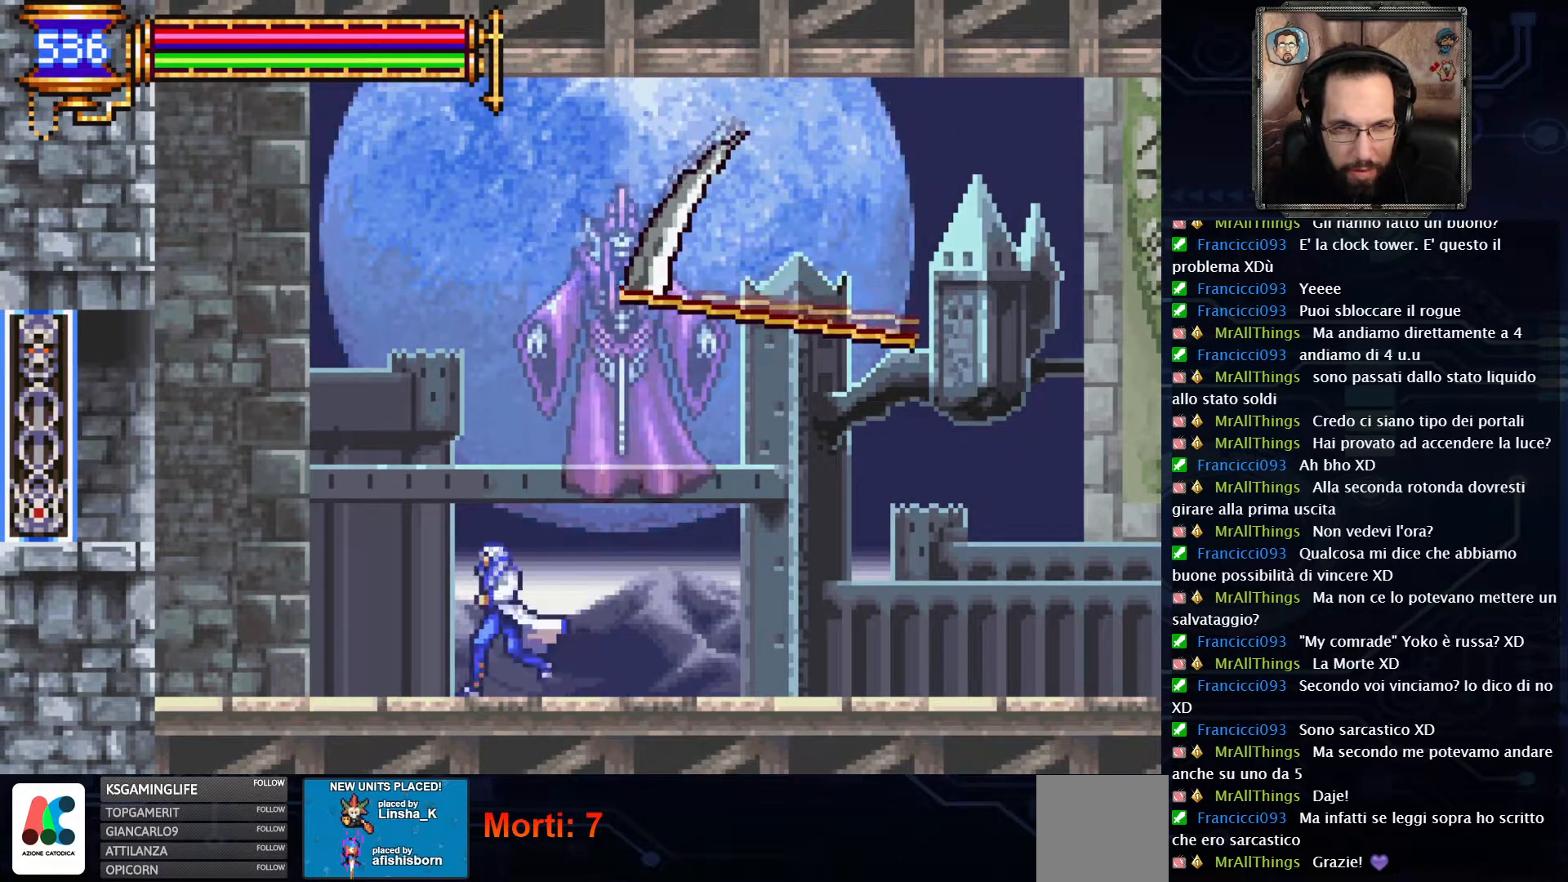
{"dt_ms": 500, "buttons": ["A"], "left_stick": "center", "right_stick": "center", "events": [[300, "A", "down"], [300, "DPAD_LEFT", "up"]]}
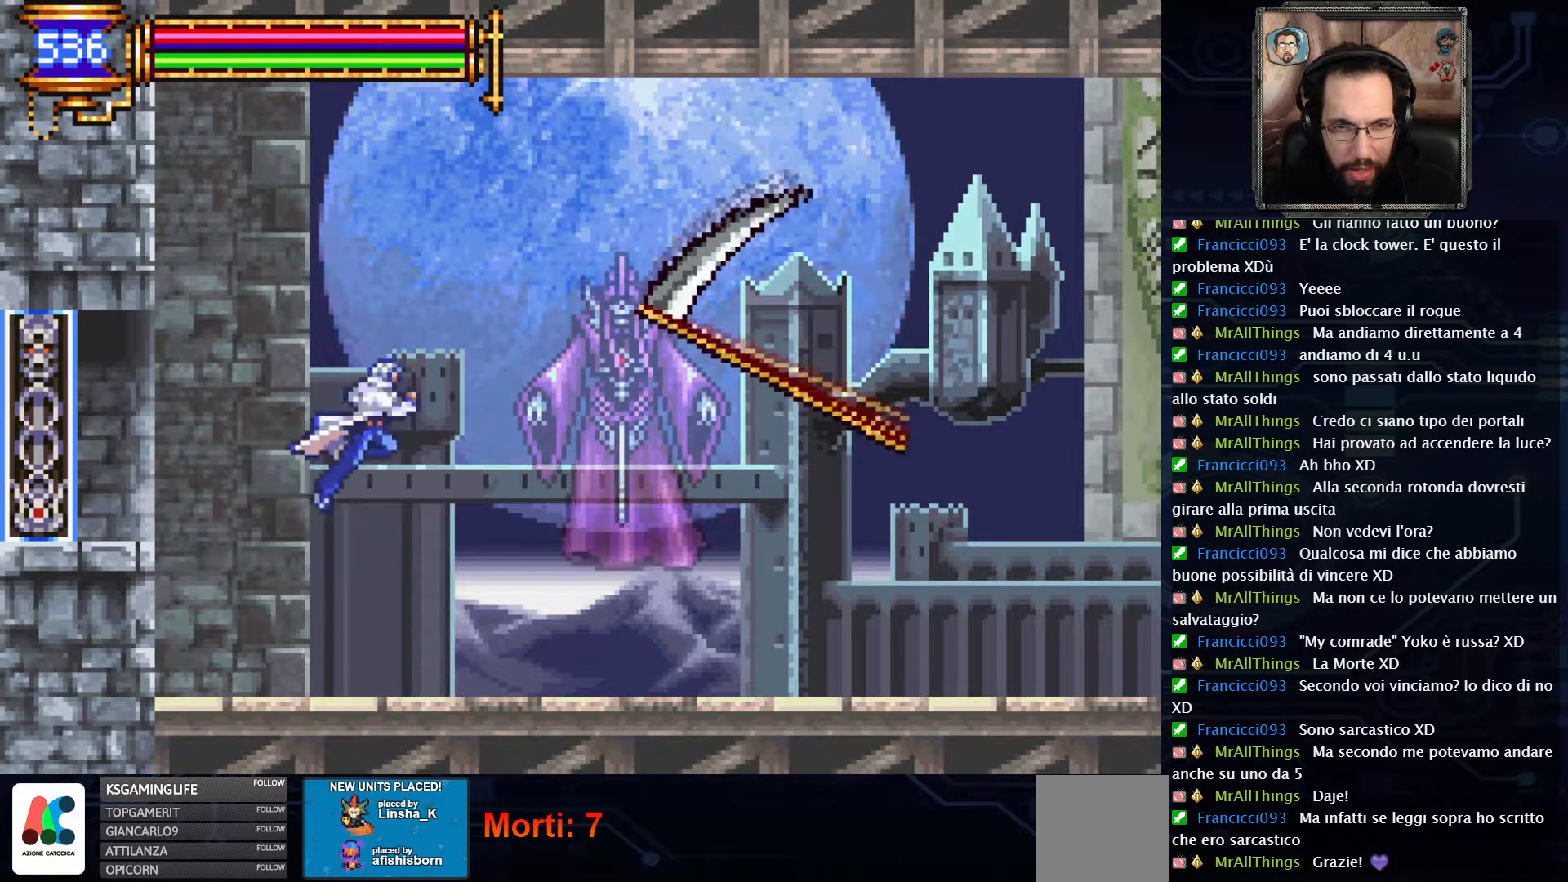
{"dt_ms": 500, "buttons": [], "left_stick": "center", "right_stick": "center", "events": [[17, "A", "up"], [67, "X", "down"], [150, "X", "up"]]}
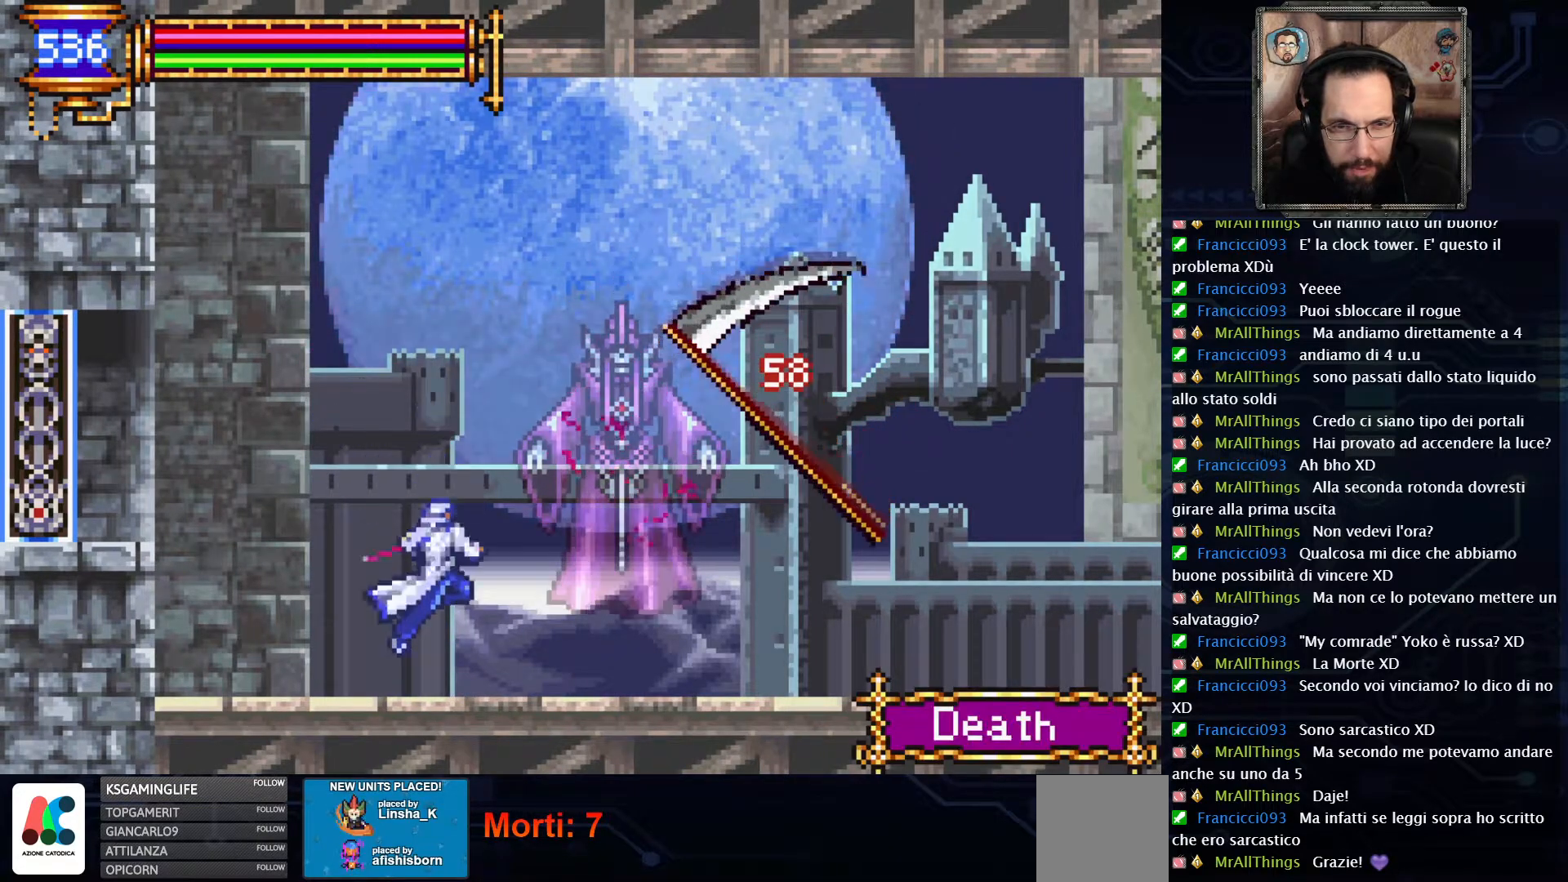
{"dt_ms": 500, "buttons": ["X"], "left_stick": "center", "right_stick": "center", "events": [[233, "A", "down"], [367, "DPAD_RIGHT", "down"], [400, "A", "up"], [433, "X", "down"], [467, "DPAD_RIGHT", "up"]]}
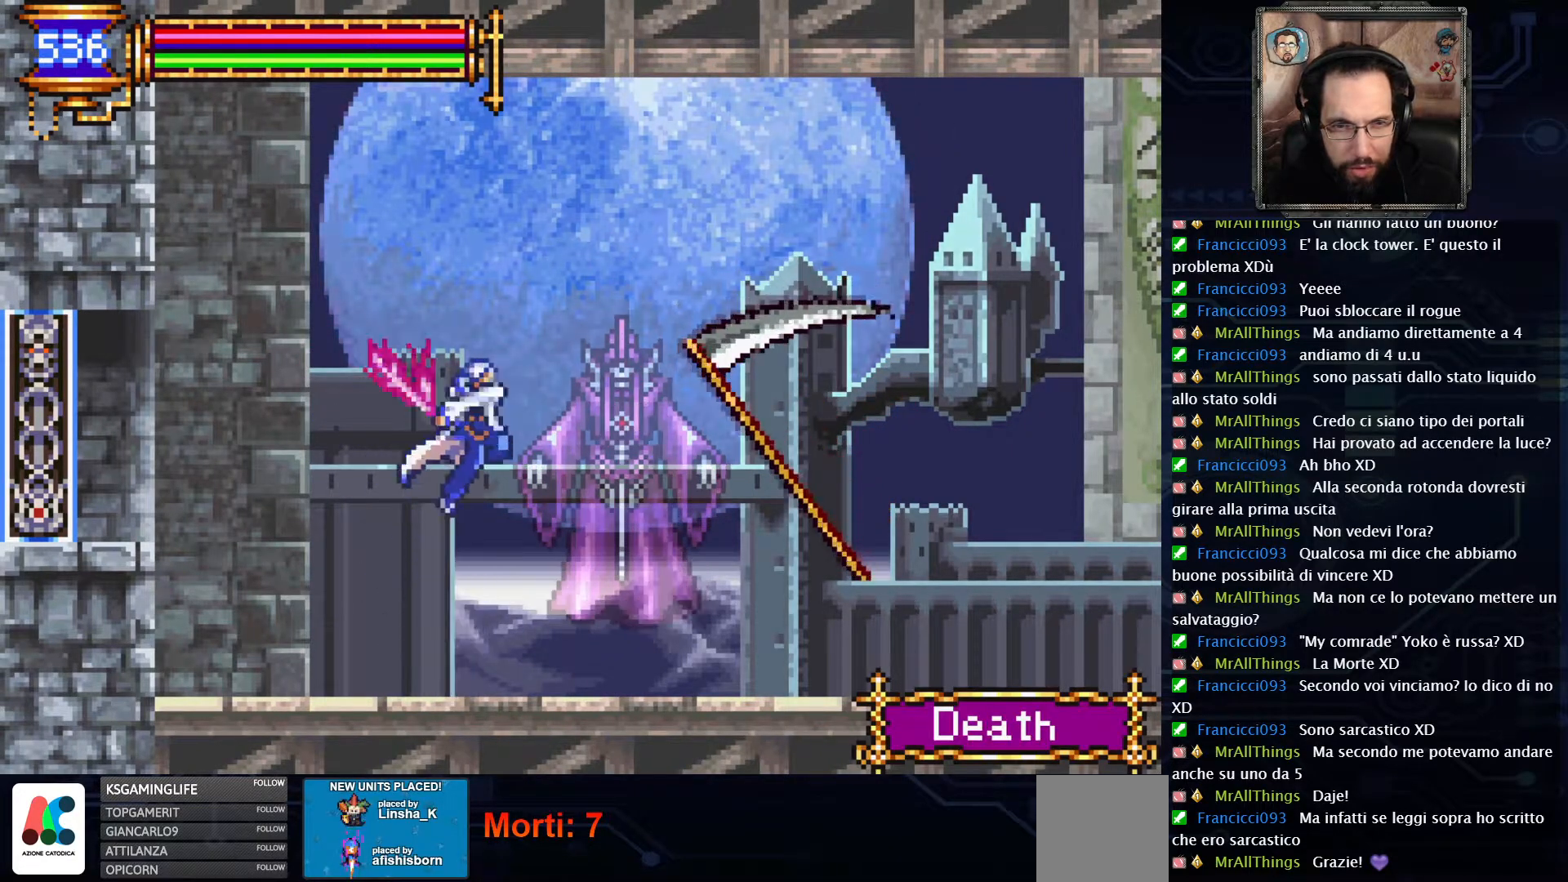
{"dt_ms": 500, "buttons": [], "left_stick": "center", "right_stick": "center", "events": [[33, "X", "up"]]}
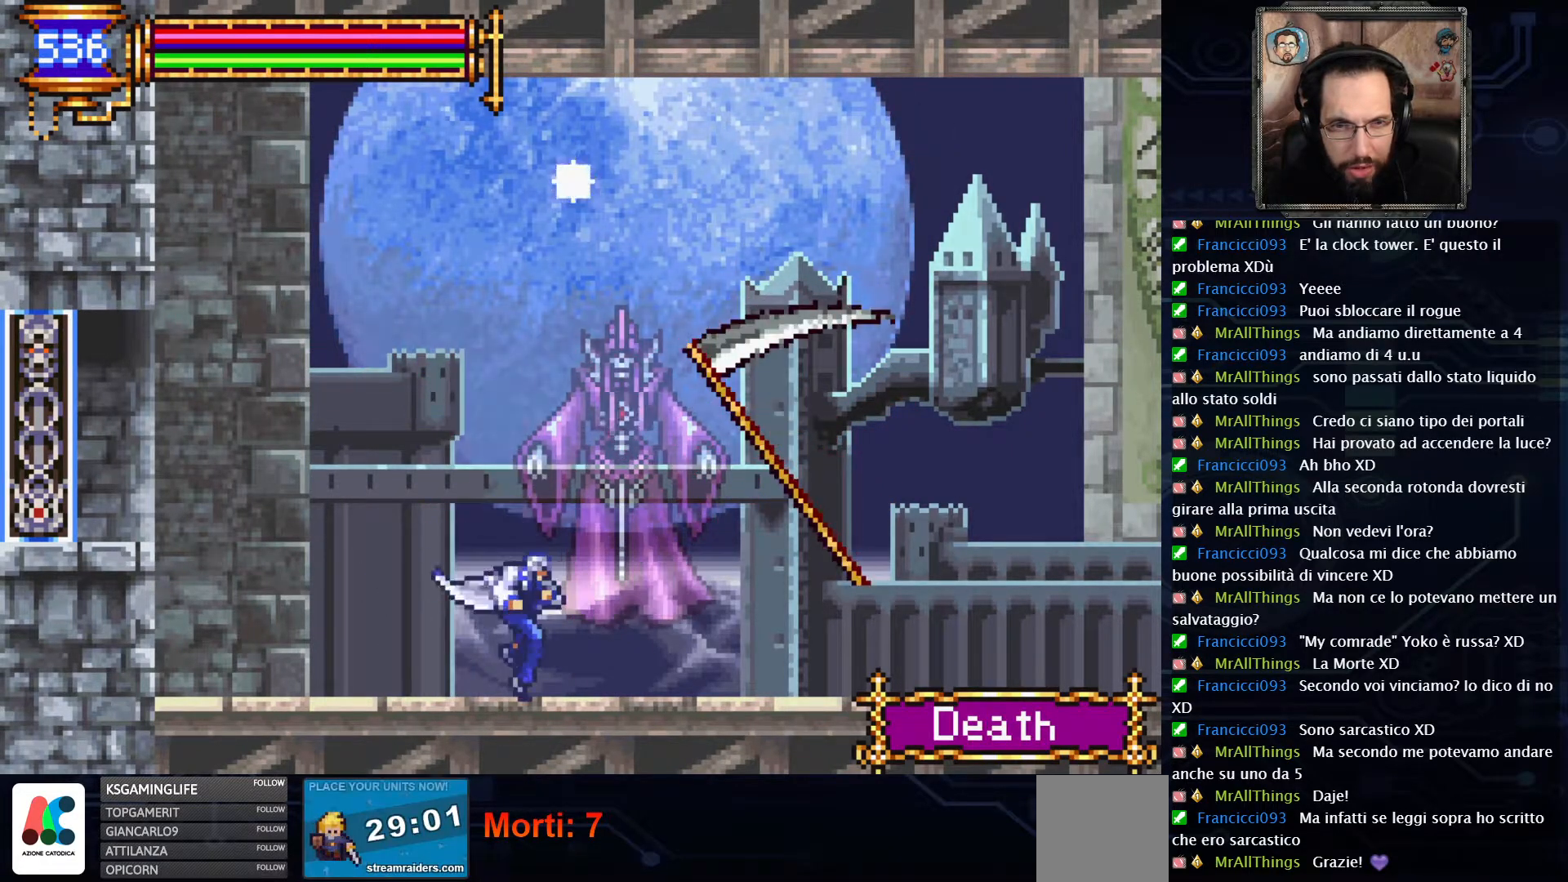
{"dt_ms": 500, "buttons": ["X"], "left_stick": "center", "right_stick": "center", "events": [[50, "A", "down"], [183, "X", "down"], [233, "DPAD_RIGHT", "down"], [250, "A", "up"], [300, "DPAD_RIGHT", "up"]]}
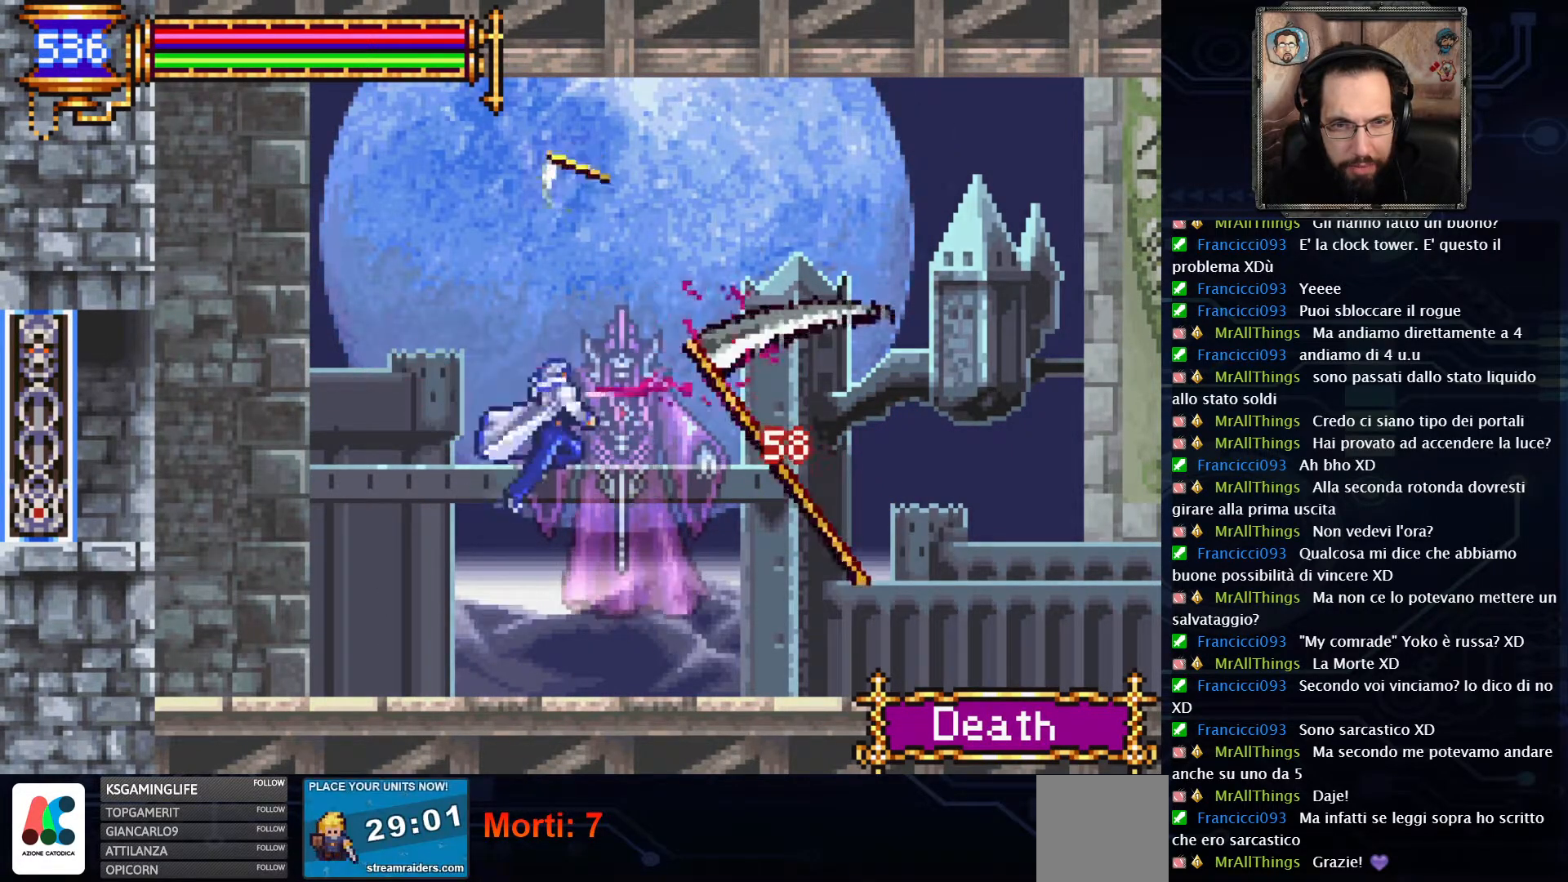
{"dt_ms": 500, "buttons": ["DPAD_LEFT"], "left_stick": "center", "right_stick": "center", "events": [[150, "X", "up"], [167, "DPAD_LEFT", "down"]]}
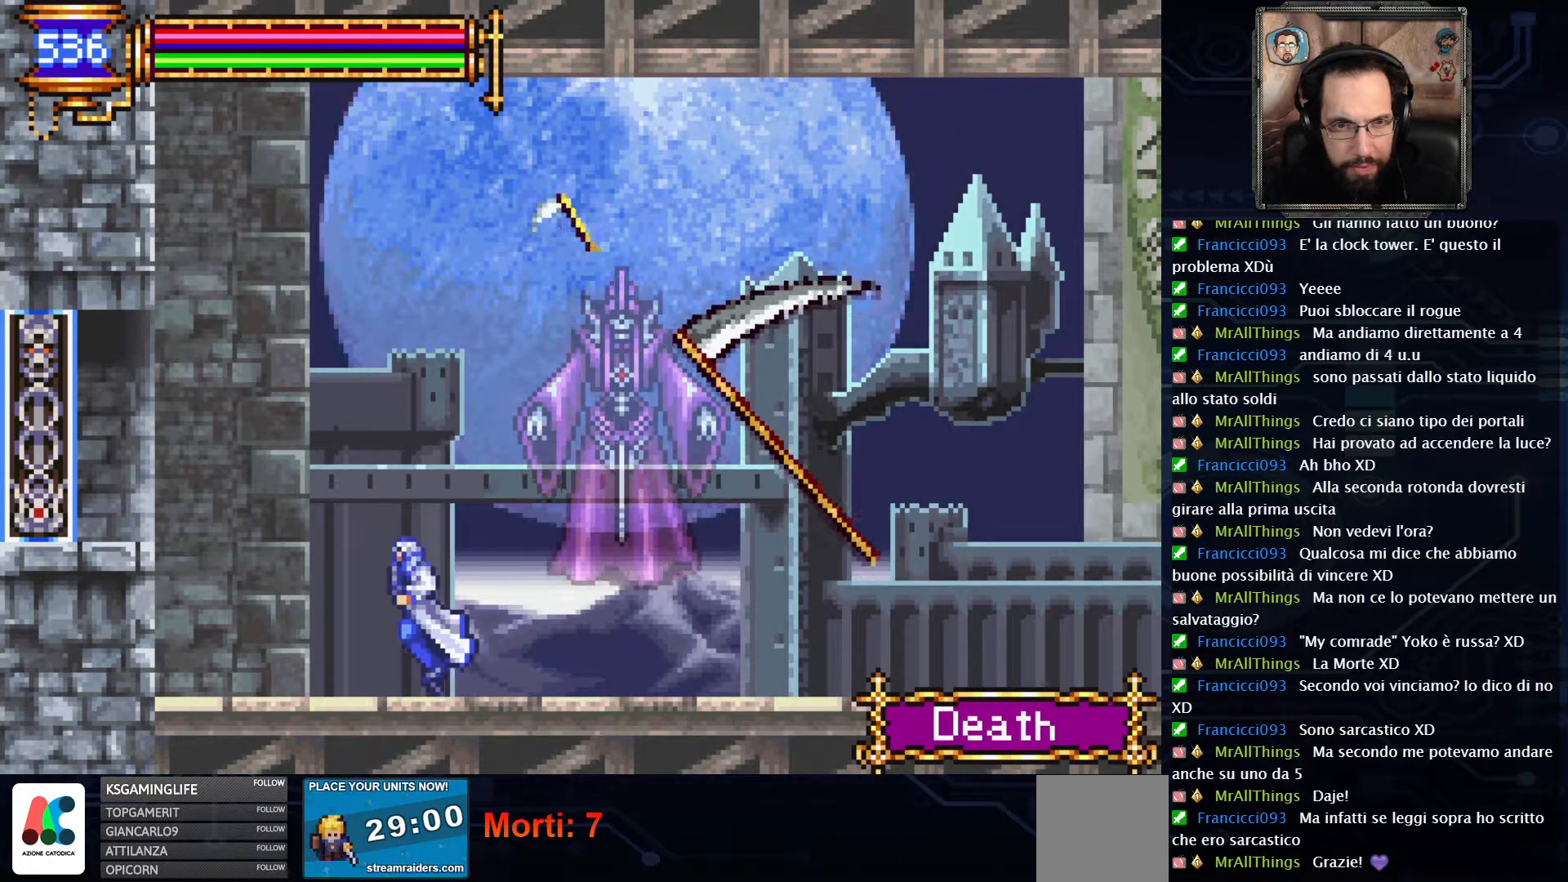
{"dt_ms": 500, "buttons": ["A", "X"], "left_stick": "center", "right_stick": "center", "events": [[150, "DPAD_LEFT", "up"], [283, "A", "down"], [367, "DPAD_RIGHT", "down"], [467, "X", "down"], [483, "DPAD_RIGHT", "up"]]}
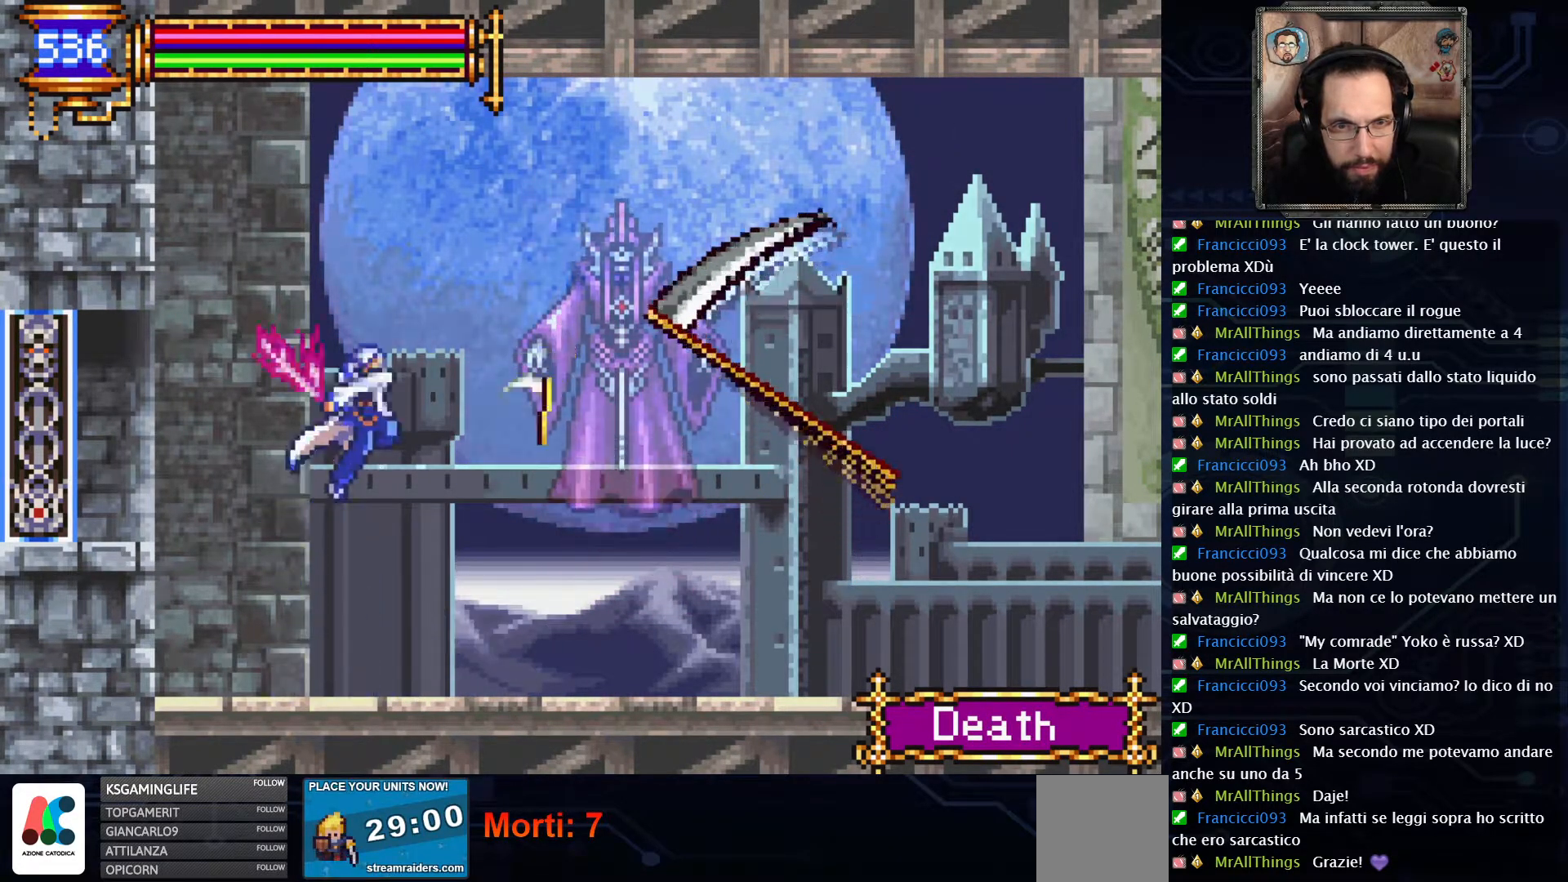
{"dt_ms": 500, "buttons": ["DPAD_LEFT"], "left_stick": "center", "right_stick": "center", "events": [[50, "A", "up"], [83, "X", "up"], [333, "DPAD_LEFT", "down"]]}
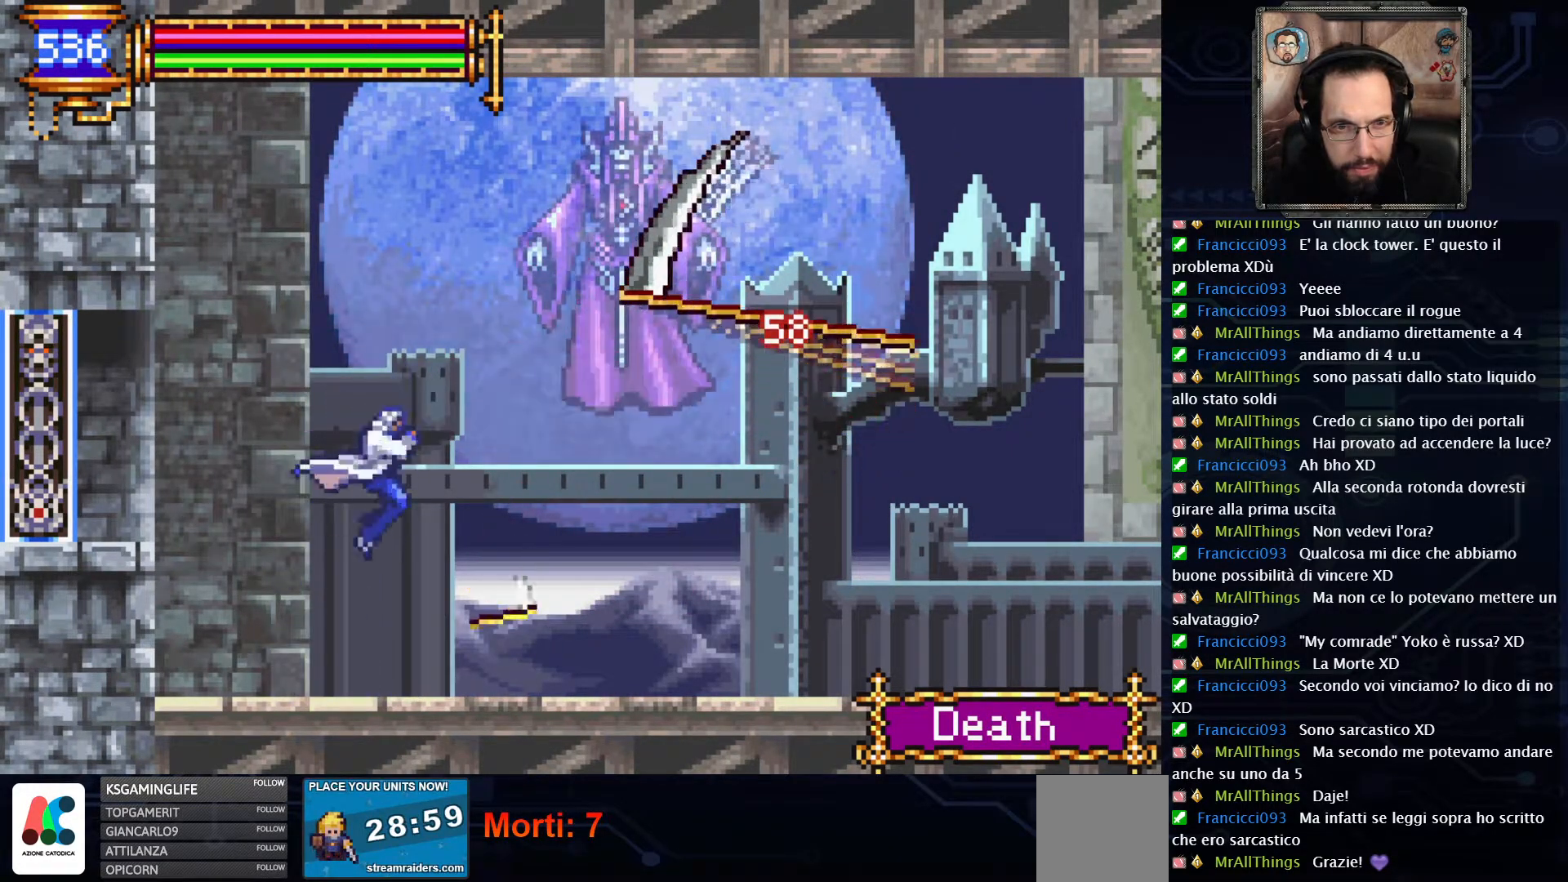
{"dt_ms": 1000, "buttons": ["X"], "left_stick": "center", "right_stick": "center"}
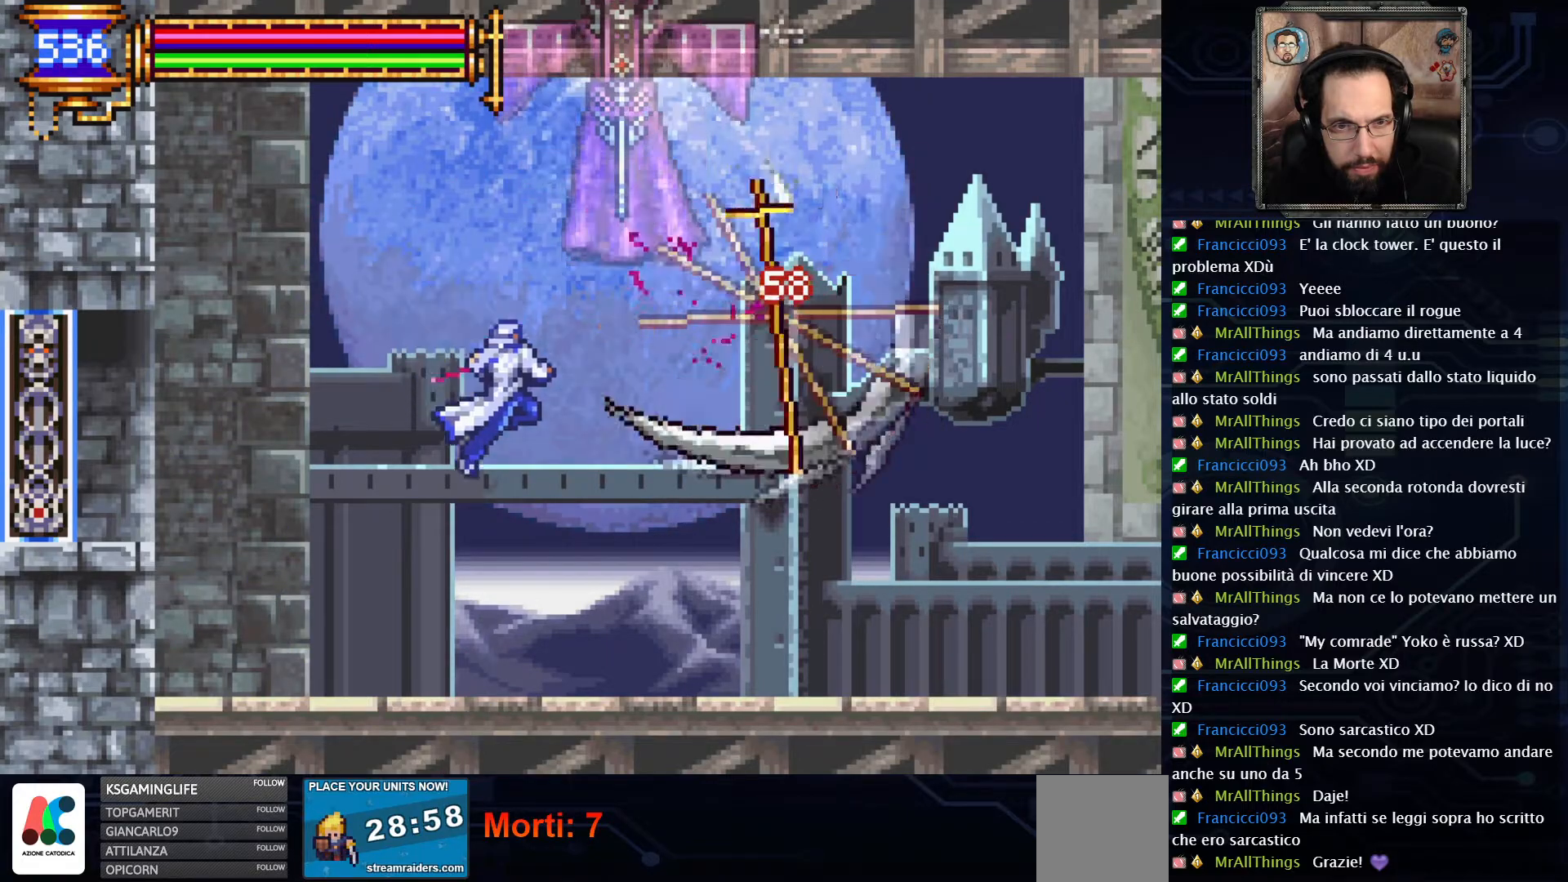
{"dt_ms": 500, "buttons": [], "left_stick": "center", "right_stick": "center", "events": [[50, "X", "up"], [100, "X", "down"], [200, "X", "up"]]}
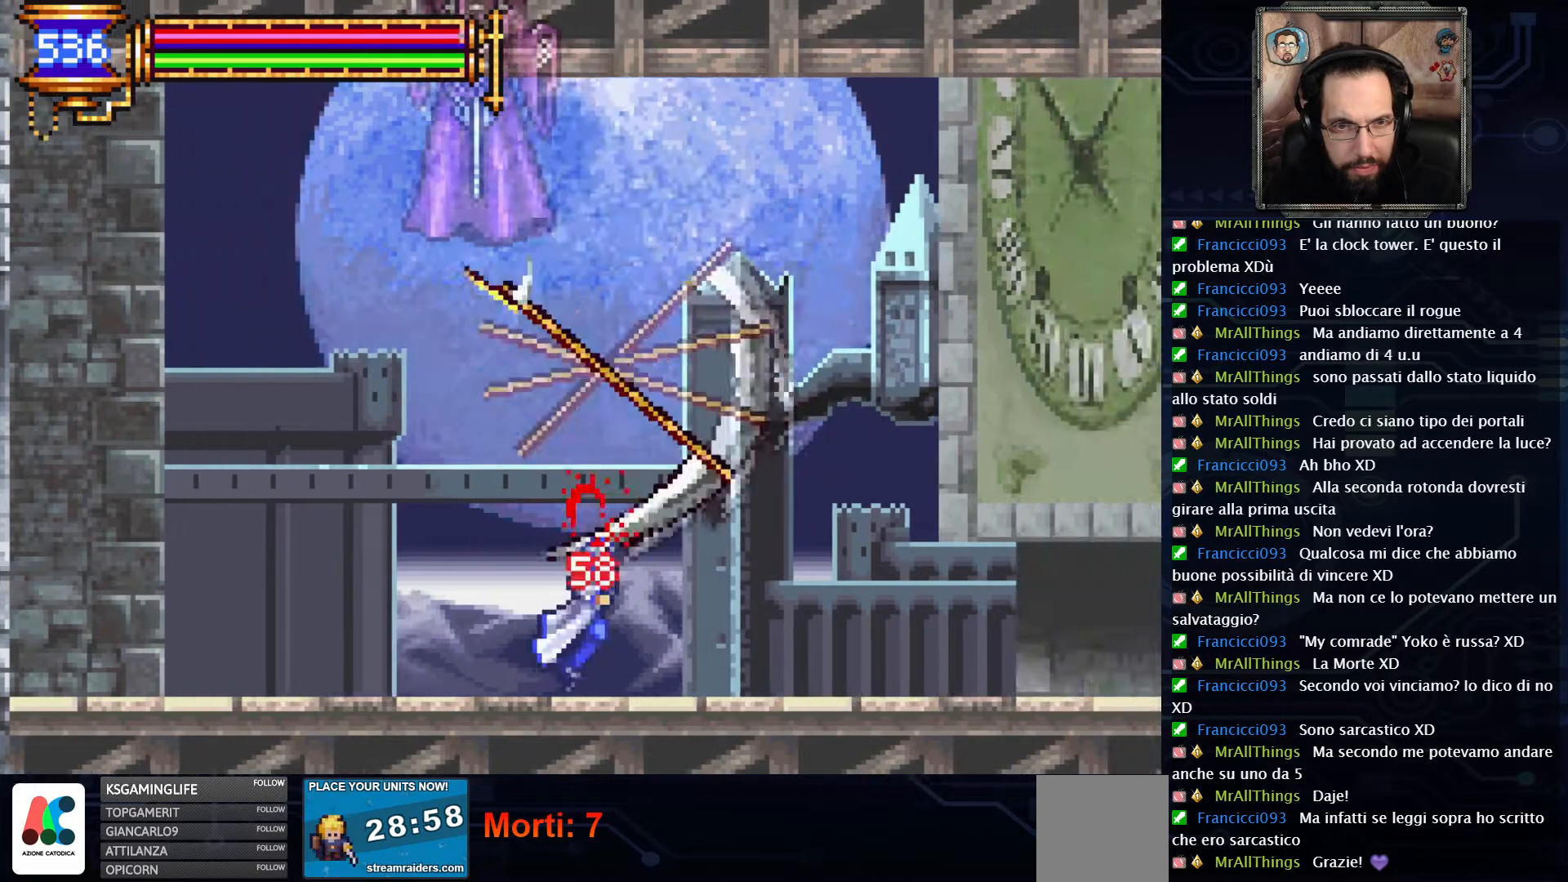
{"dt_ms": 500, "buttons": [], "left_stick": "center", "right_stick": "center", "events": []}
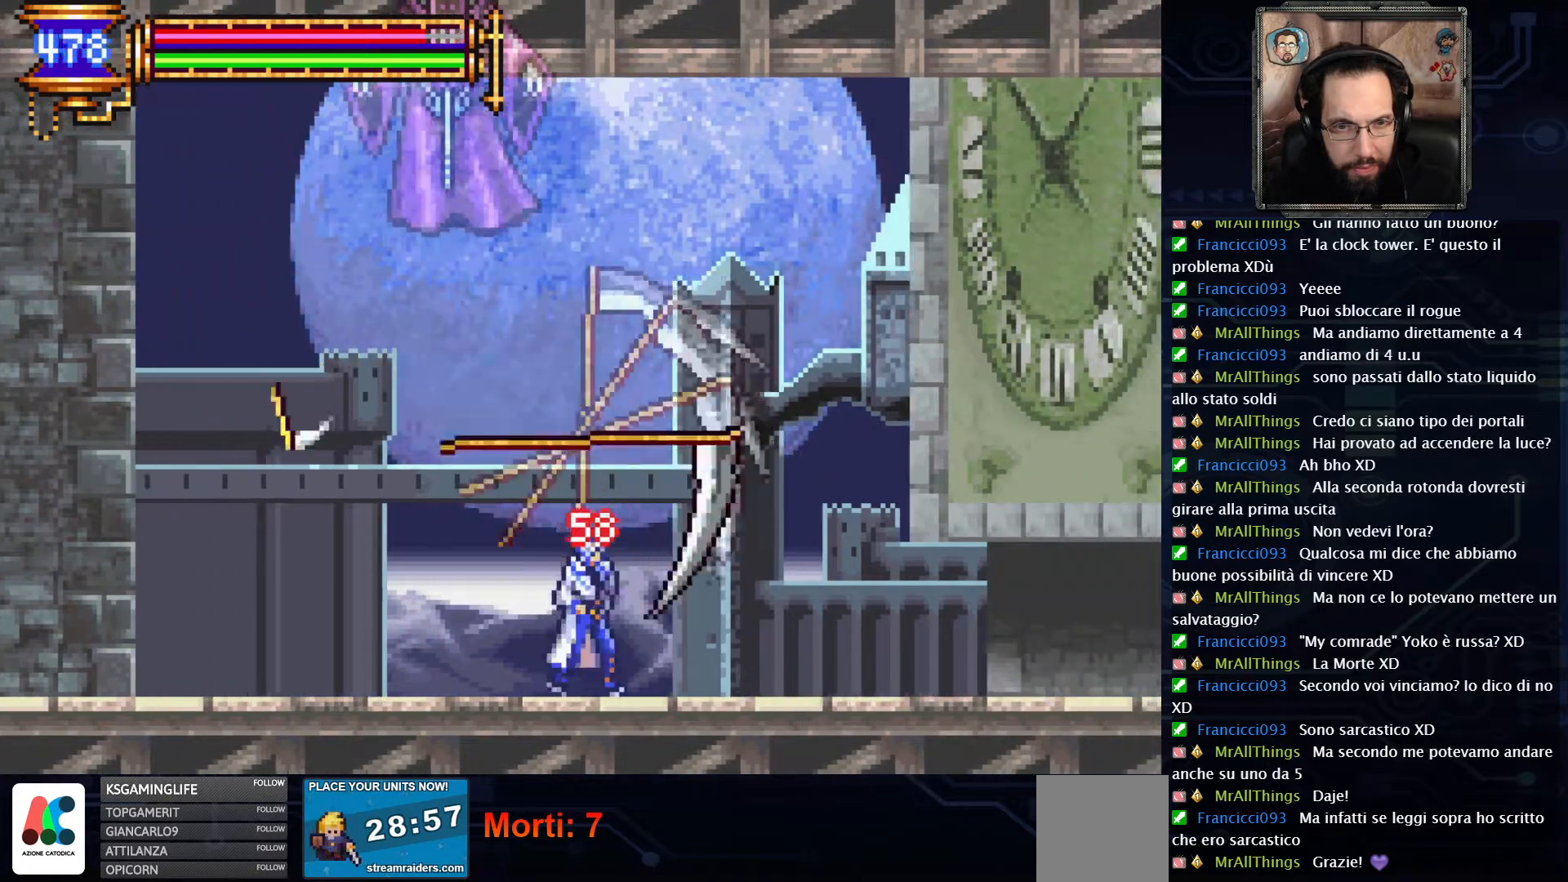
{"dt_ms": 500, "buttons": ["DPAD_RIGHT"], "left_stick": "center", "right_stick": "center", "events": [[133, "DPAD_RIGHT", "down"]]}